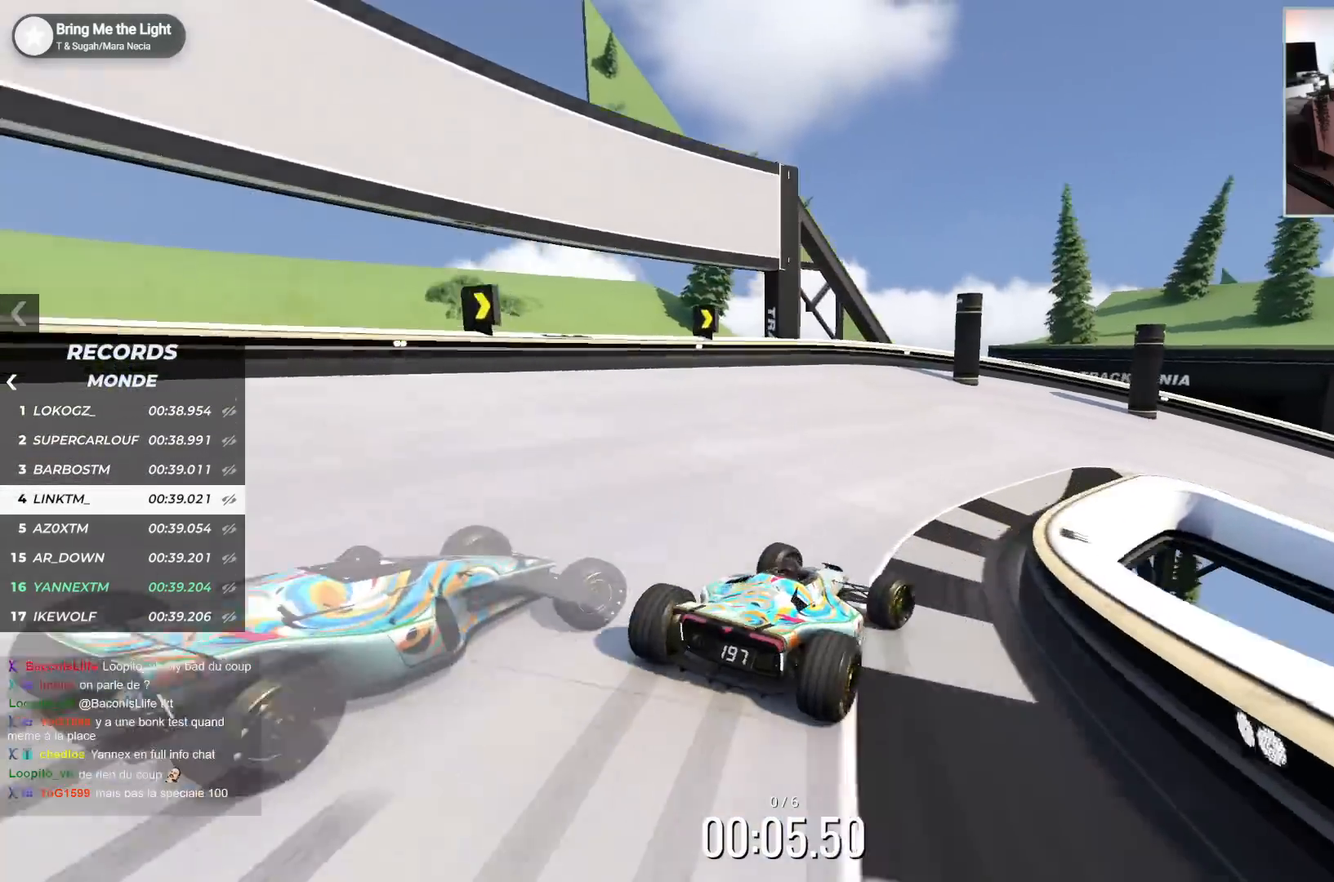
Gameplay with keyboard; each line is a JSON object with the keys held at the frame after it. "events" lists presses ("down") and releases ("up") of "down", "left", "right" and "up" between this image and that frame as [ms after this image, input, new state], when the widget could be followed in between. No other keys are recorded. Mouse input is not recorded.
{"keys": ["right", "up"], "events": [[67, "down", "up"]]}
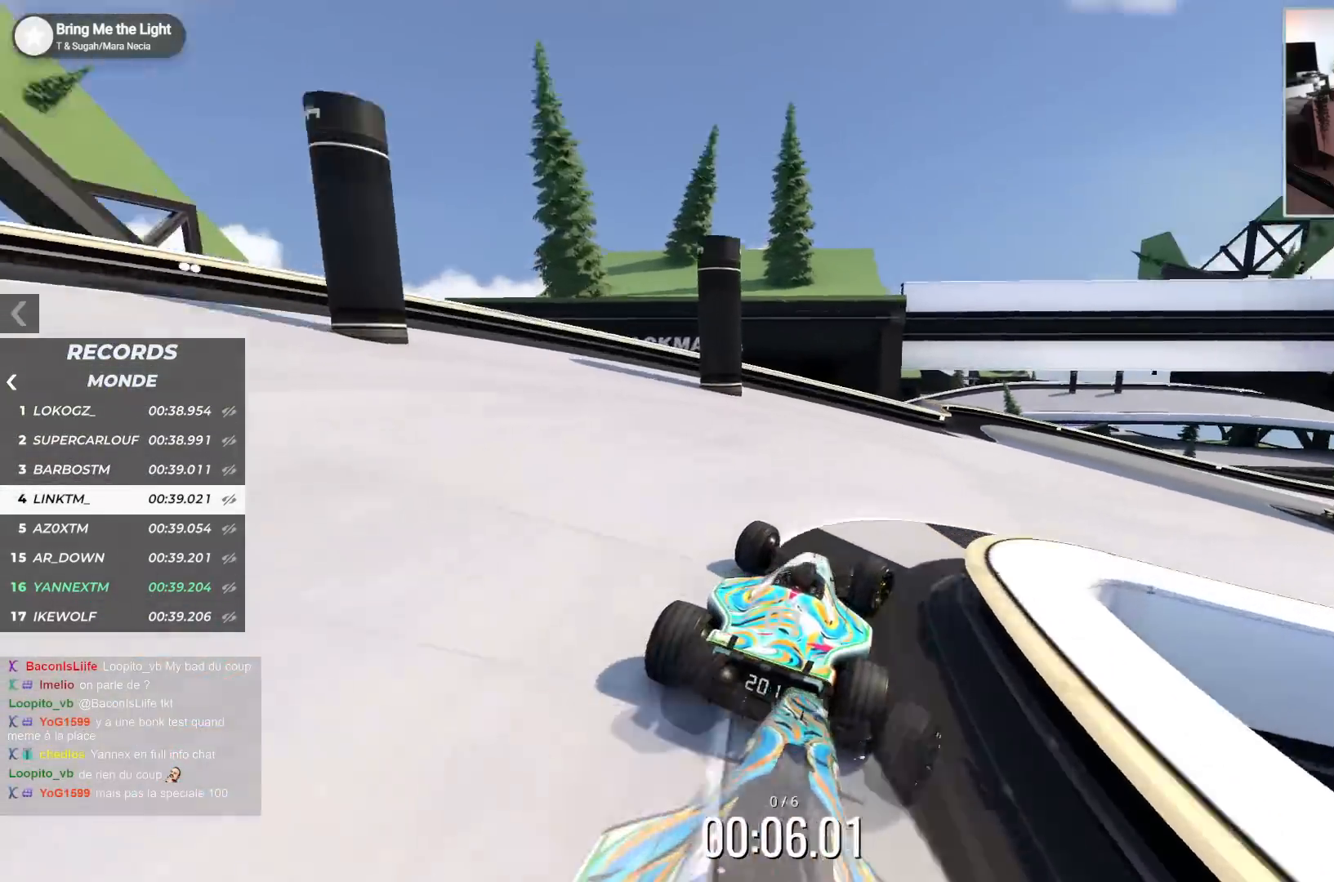
{"keys": ["right", "up"], "events": []}
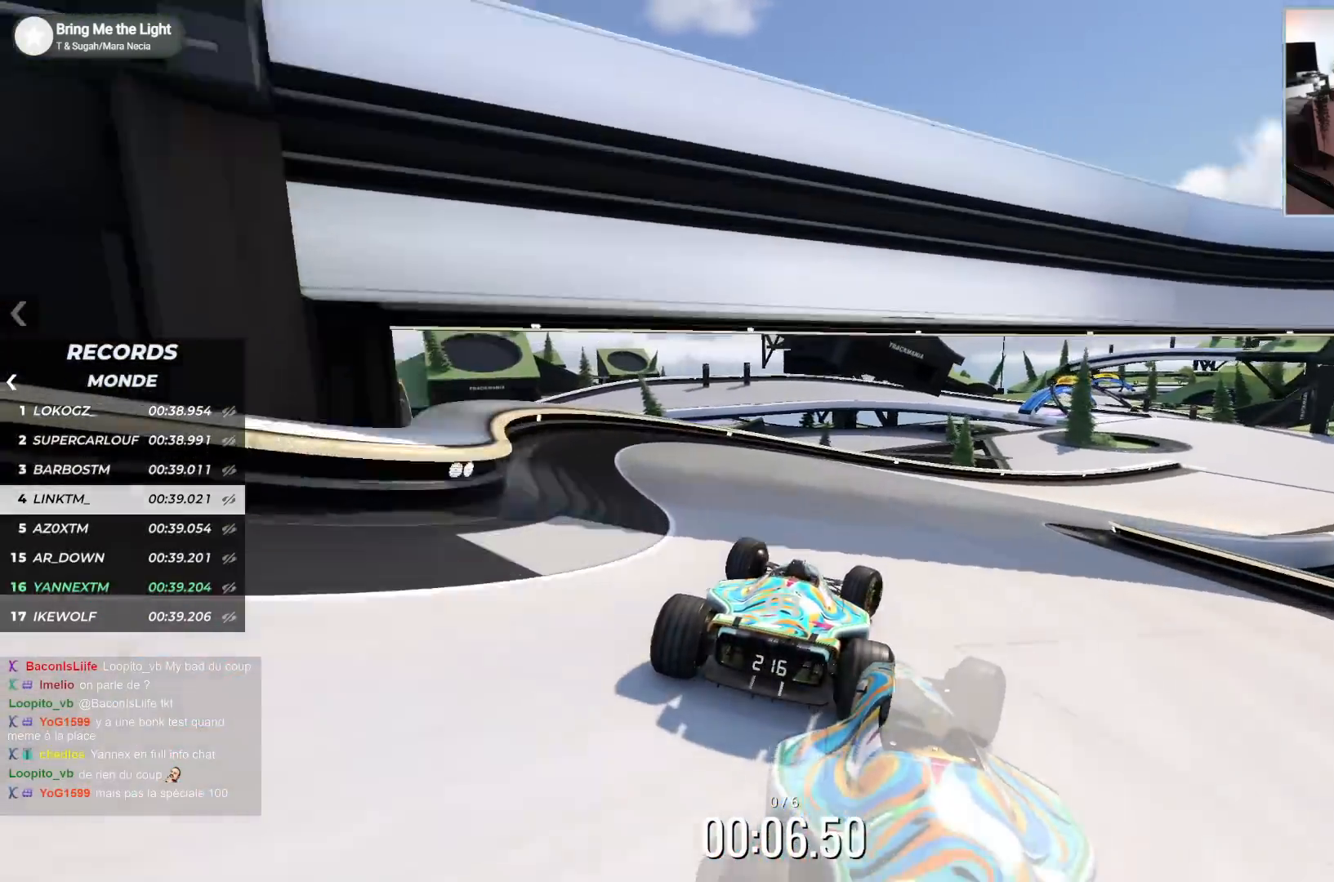
{"keys": ["right", "up"], "events": []}
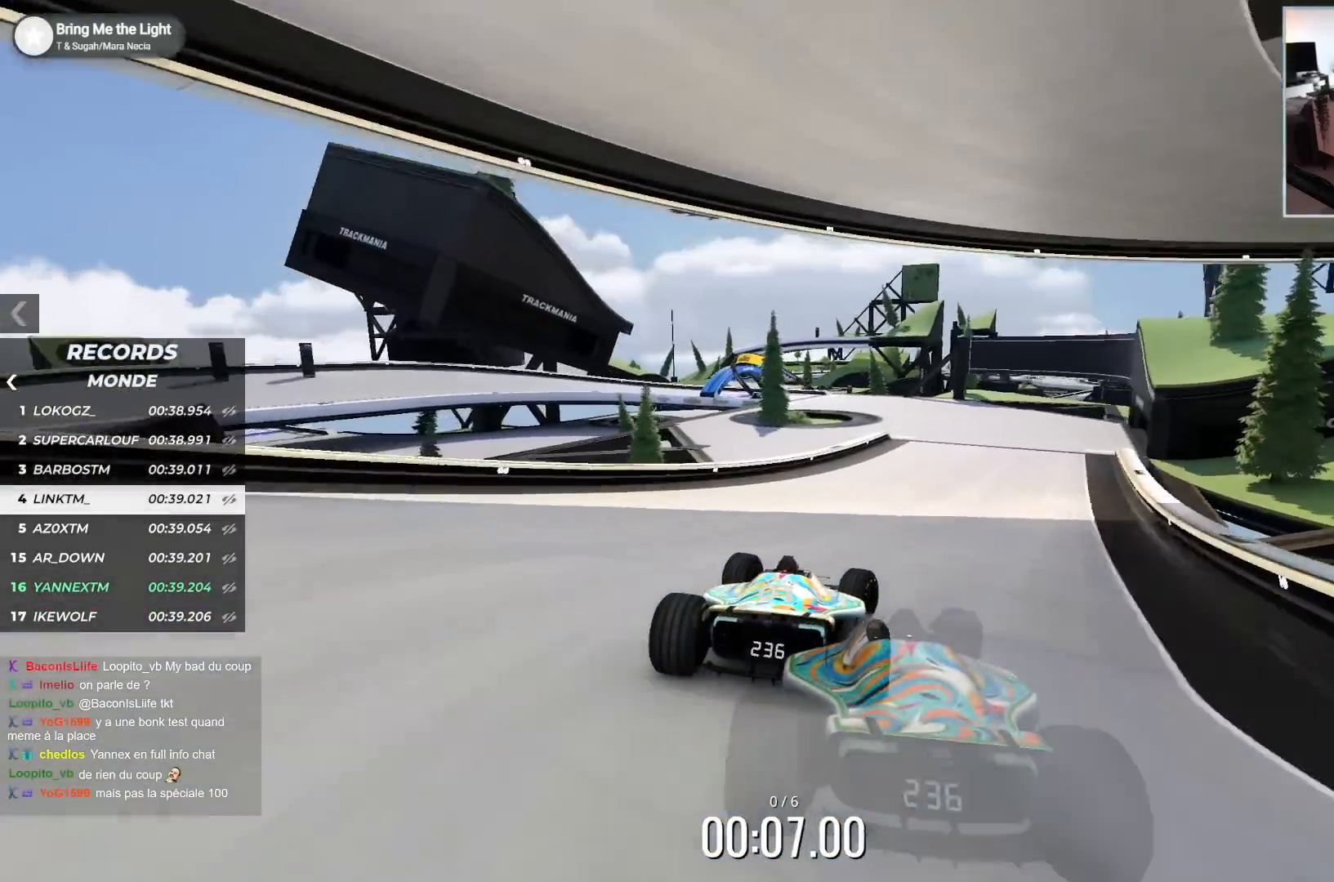
{"keys": ["left", "up"], "events": [[200, "right", "up"], [233, "left", "down"]]}
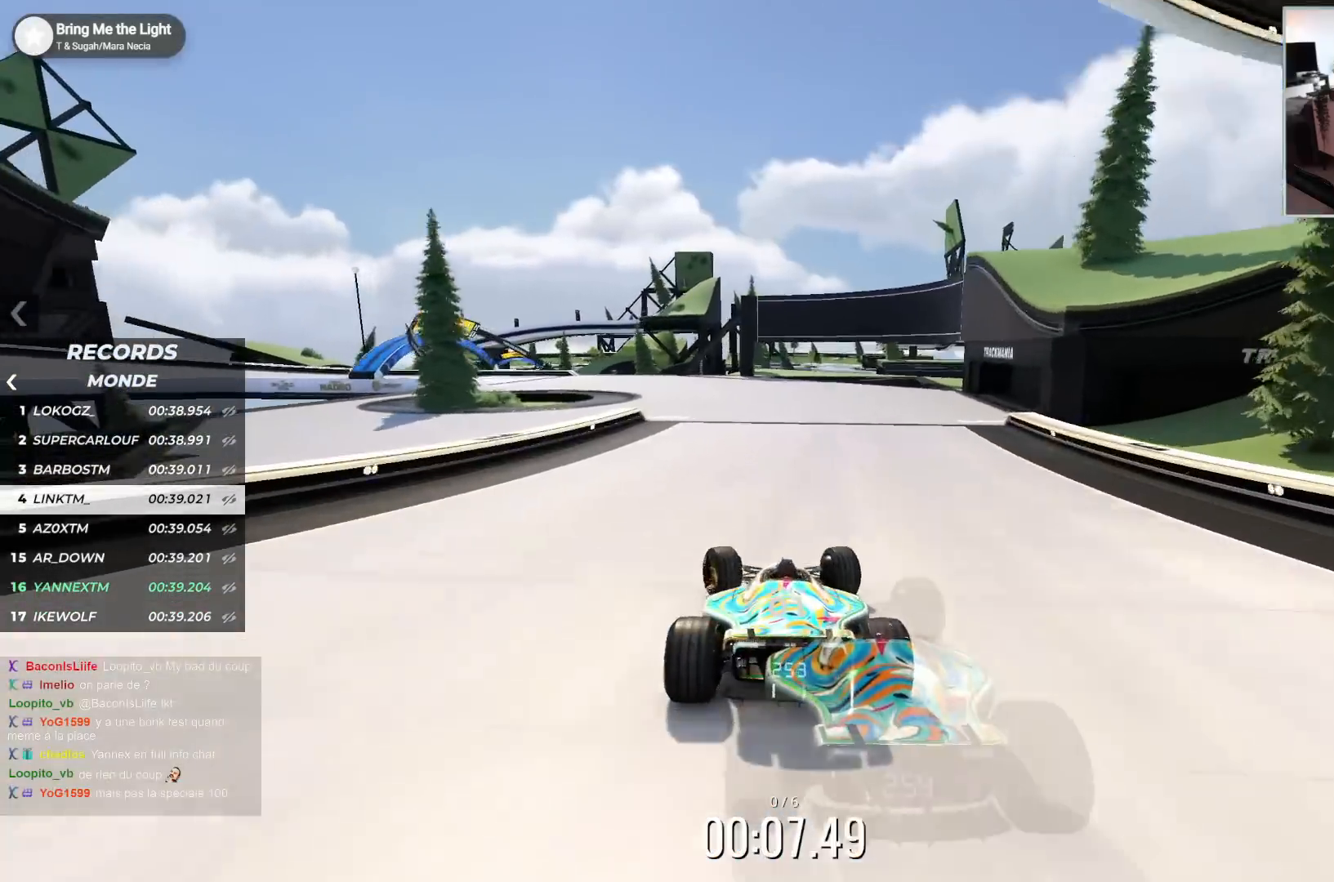
{"keys": ["down", "left", "up"], "events": [[300, "down", "down"]]}
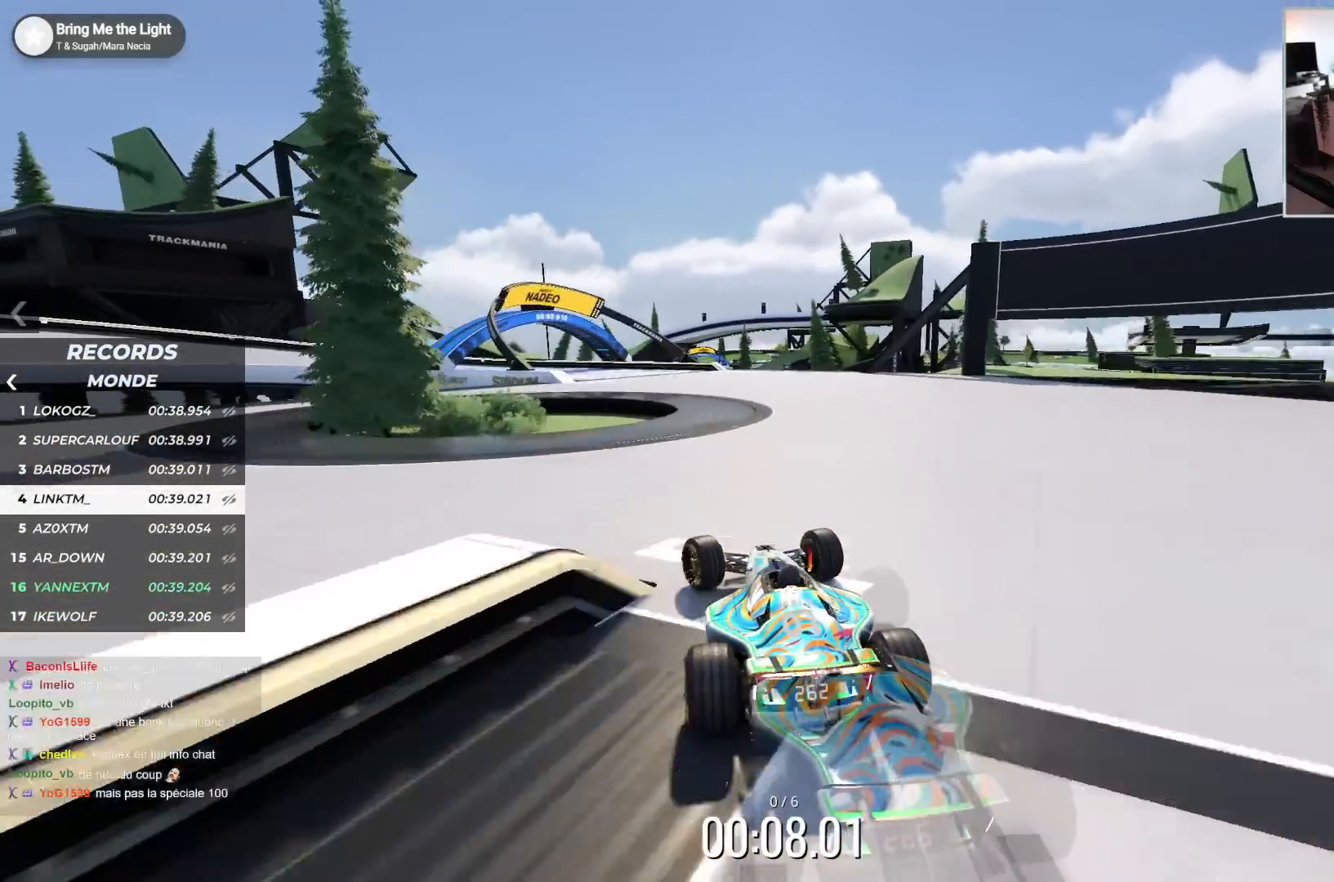
{"keys": ["down", "left", "up"], "events": [[133, "down", "up"], [233, "down", "down"], [333, "down", "up"], [500, "down", "down"]]}
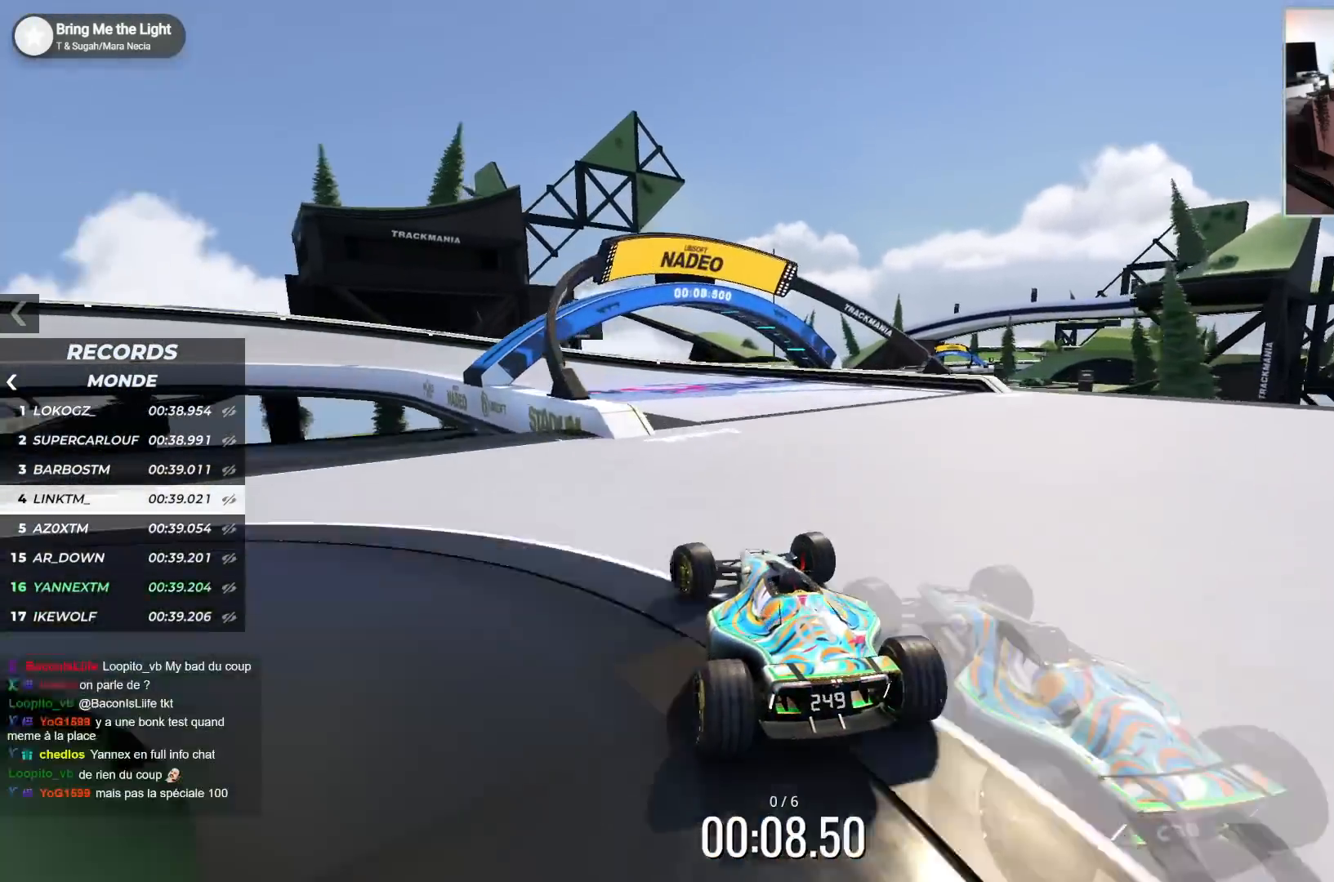
{"keys": ["left", "up"], "events": [[200, "down", "up"], [317, "down", "down"], [450, "down", "up"]]}
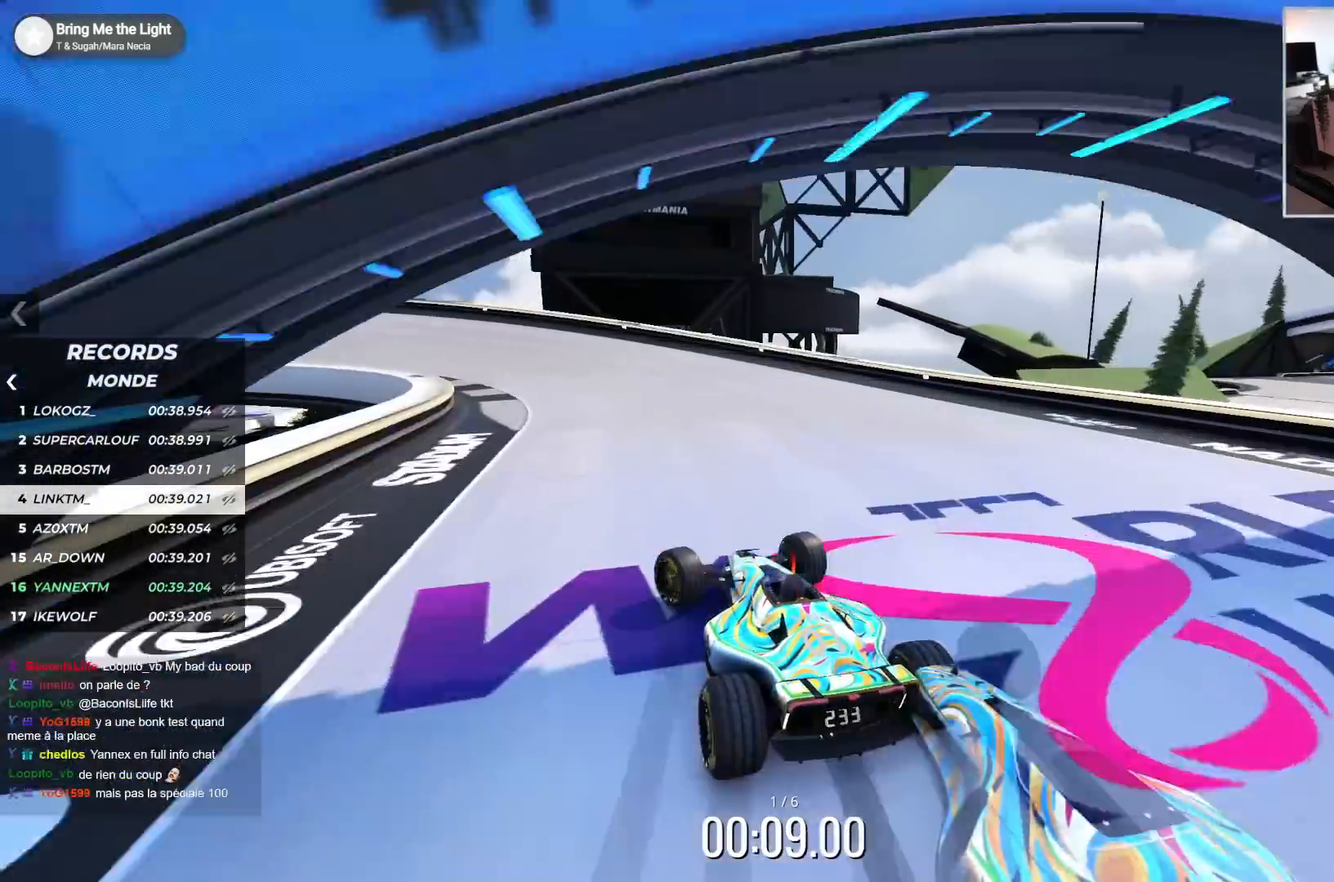
{"keys": ["left", "up"], "events": []}
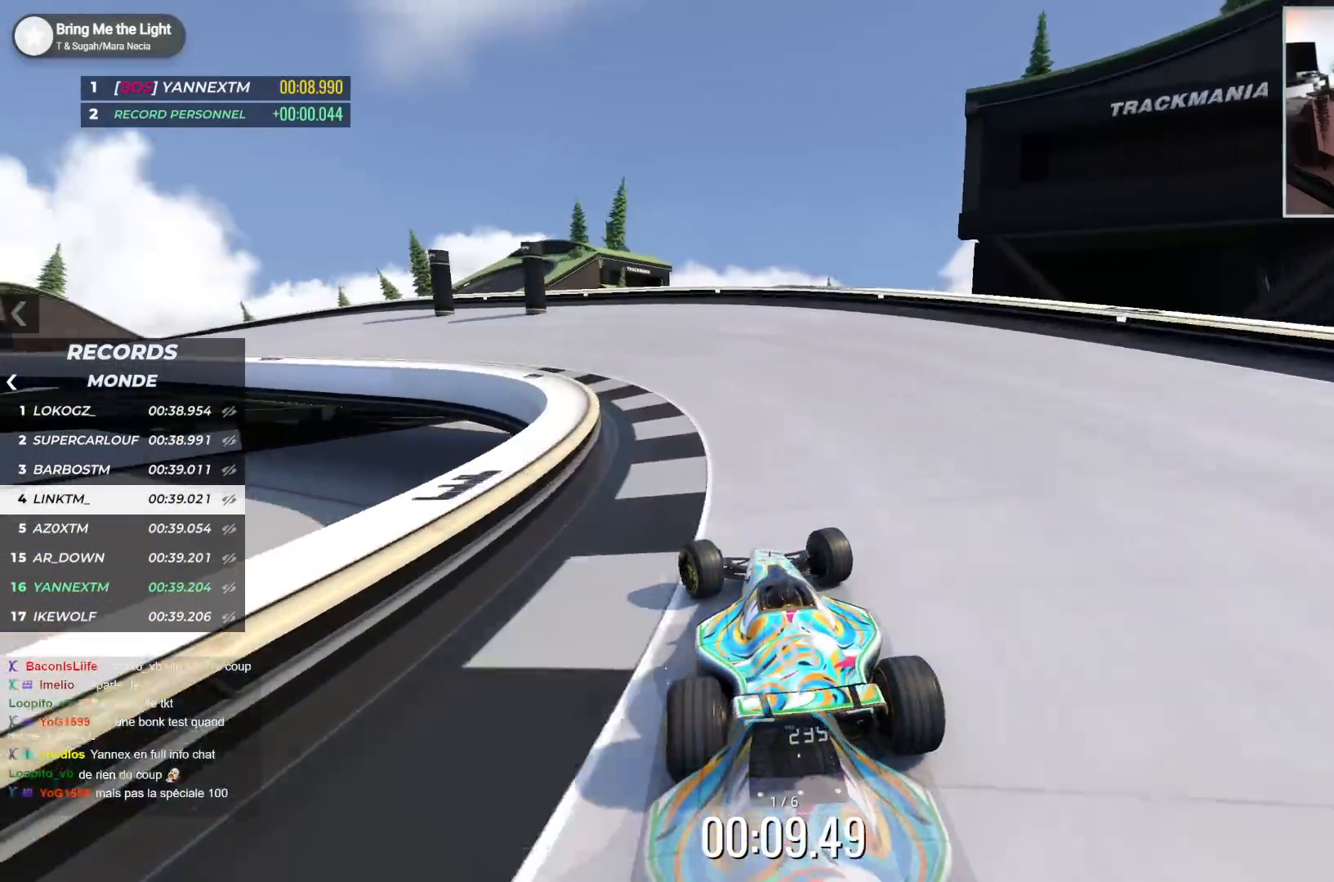
{"keys": ["left", "up"], "events": []}
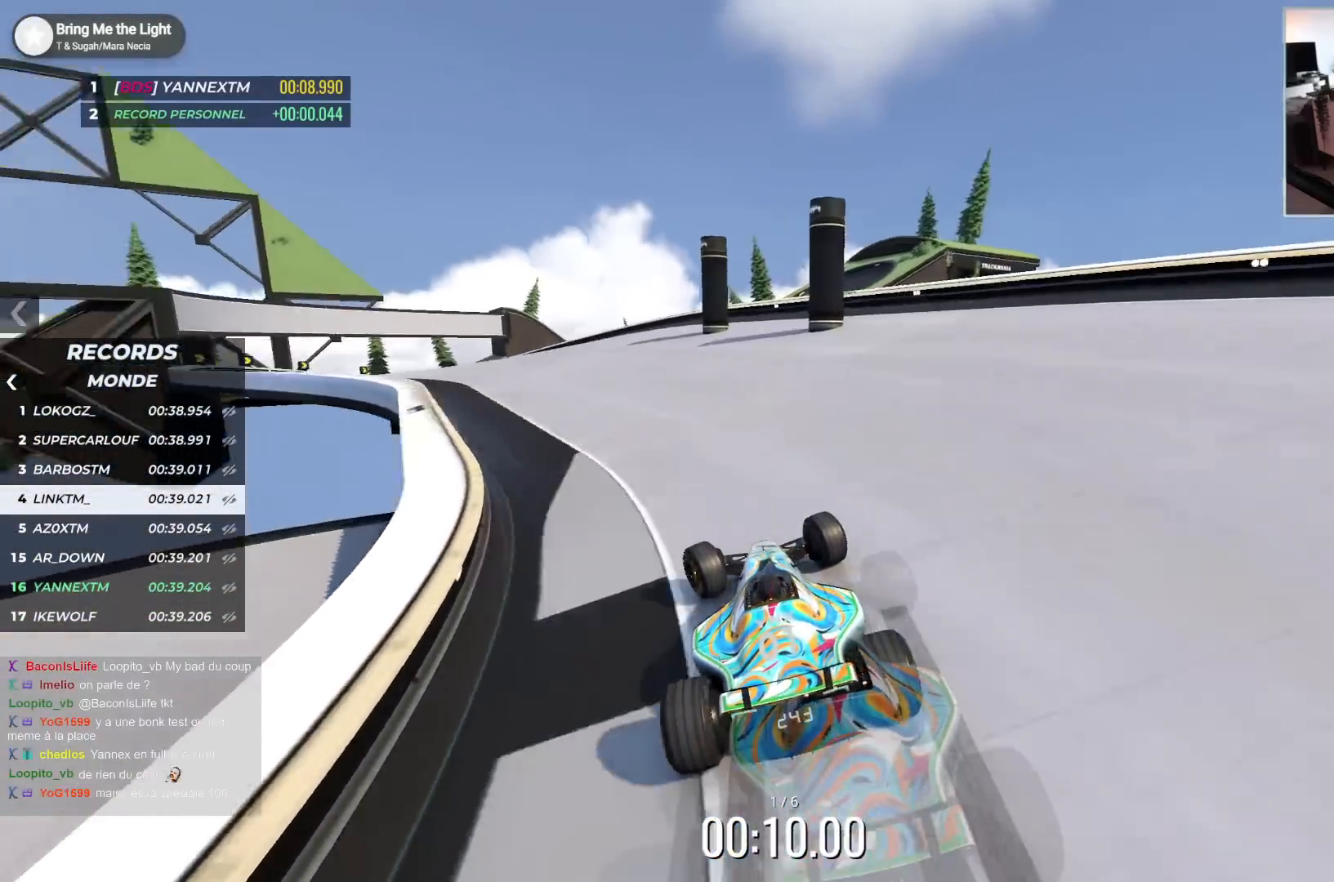
{"keys": ["left", "up"], "events": []}
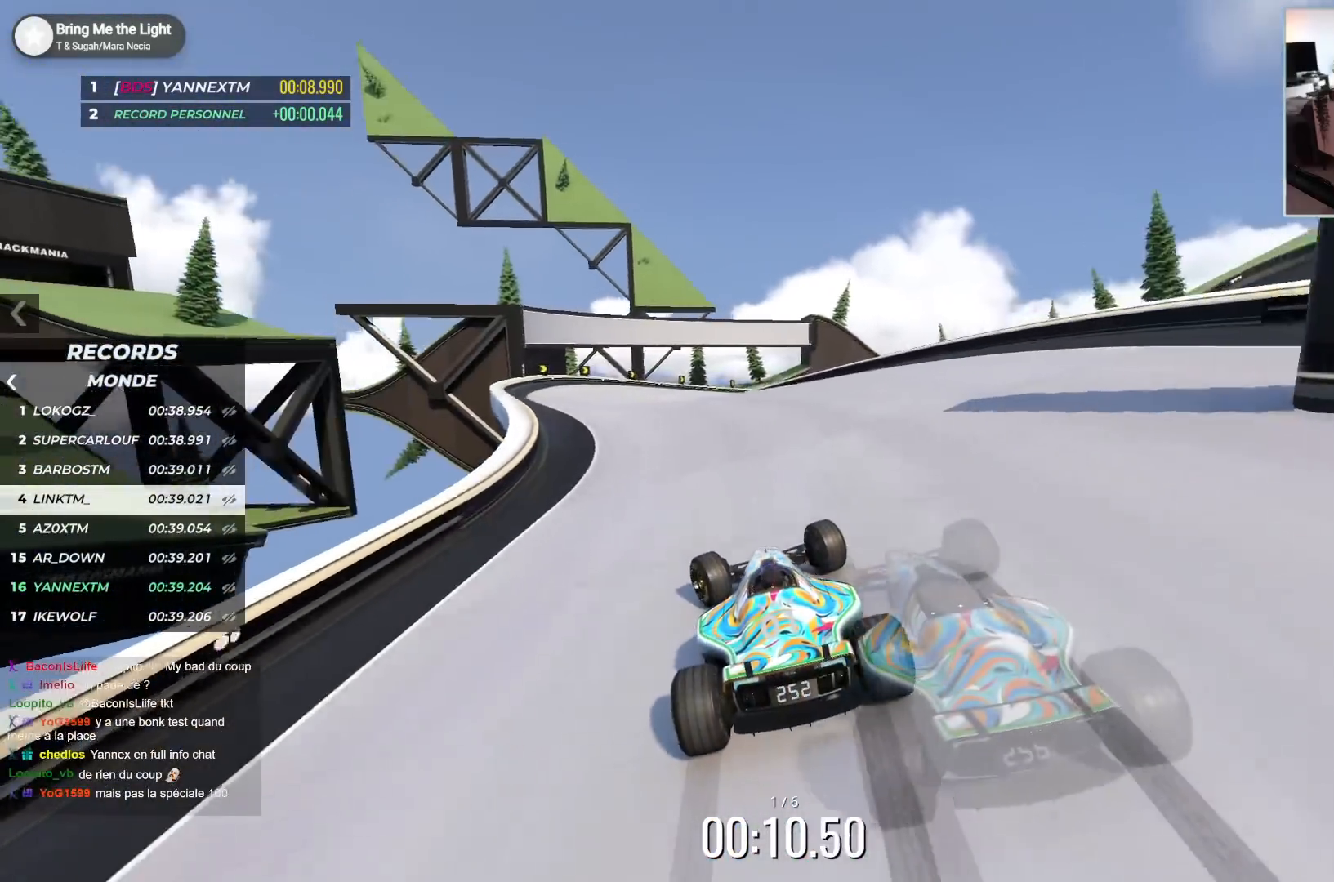
{"keys": ["right", "up"], "events": [[333, "left", "up"], [383, "right", "down"]]}
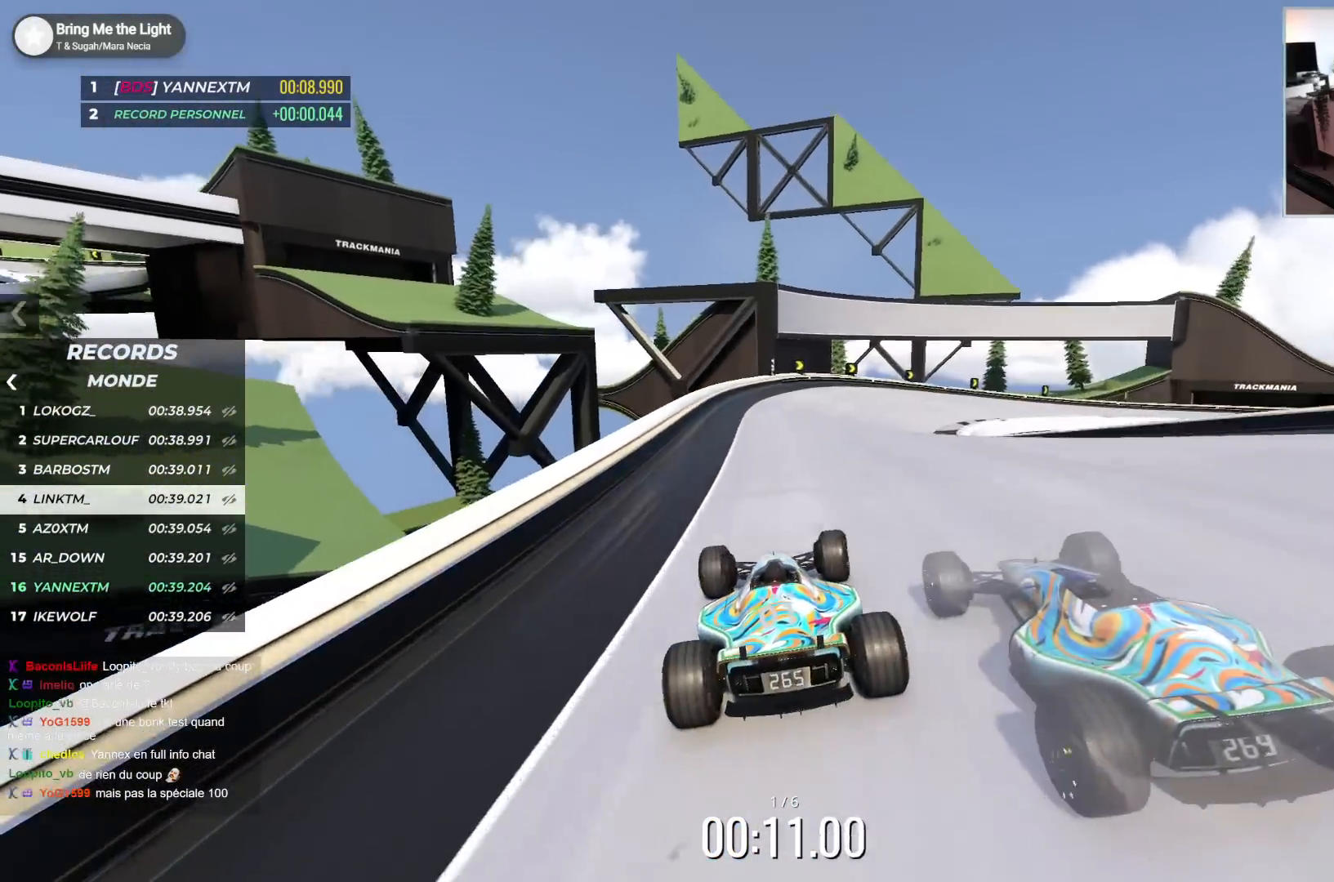
{"keys": ["down", "right", "up"], "events": [[467, "down", "down"]]}
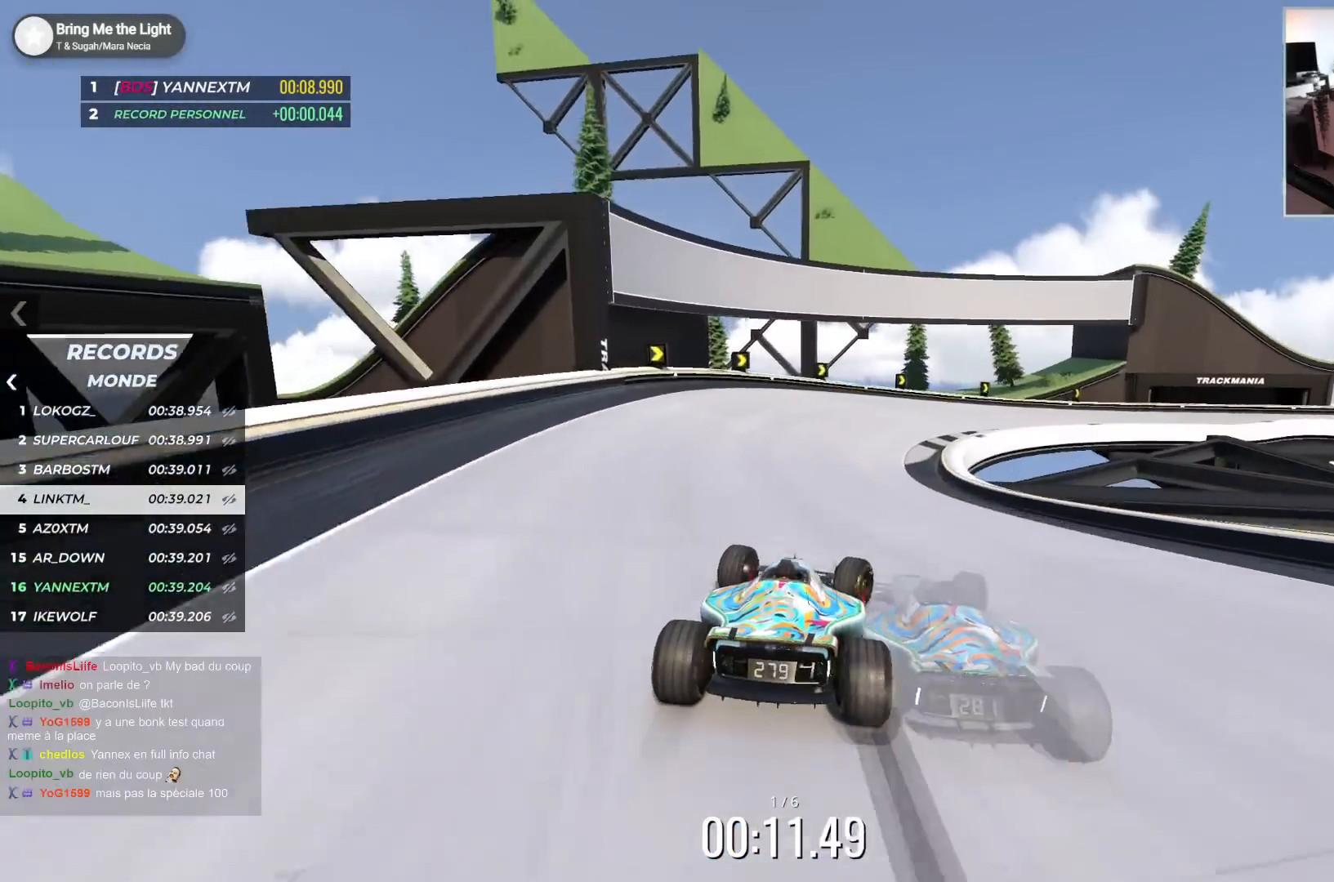
{"keys": ["right", "up"], "events": [[367, "down", "up"]]}
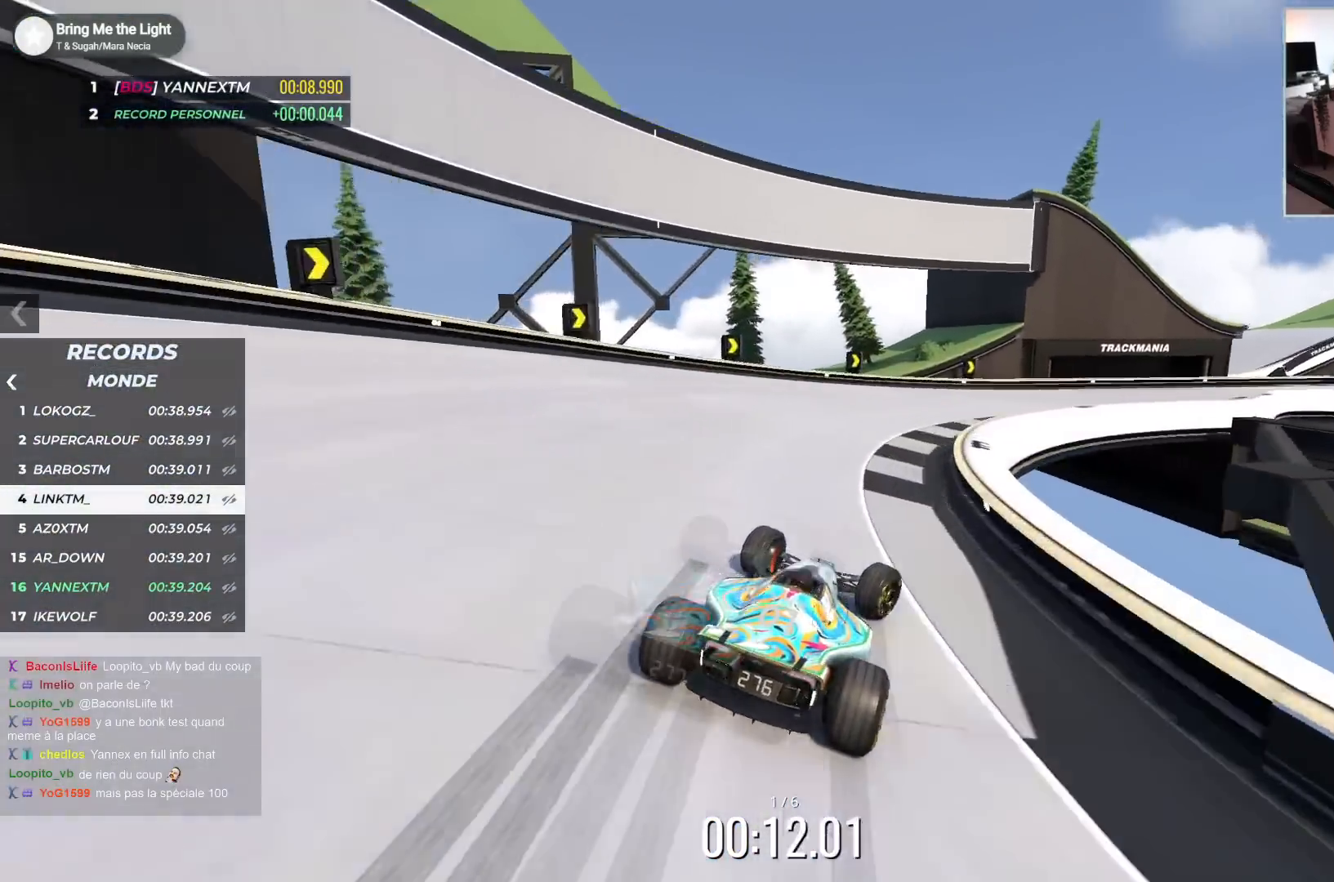
{"keys": ["right", "up"], "events": []}
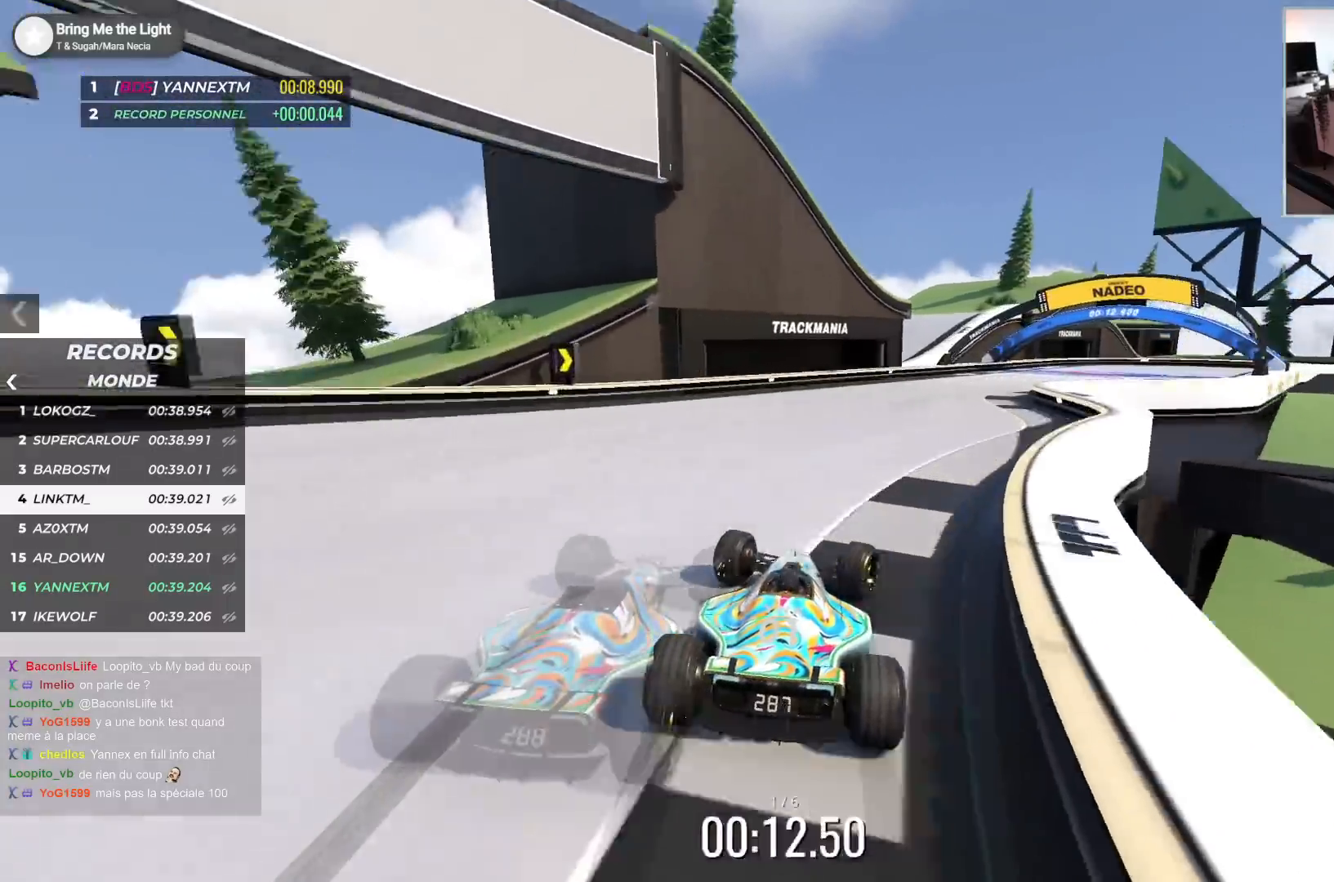
{"keys": ["right", "up"], "events": []}
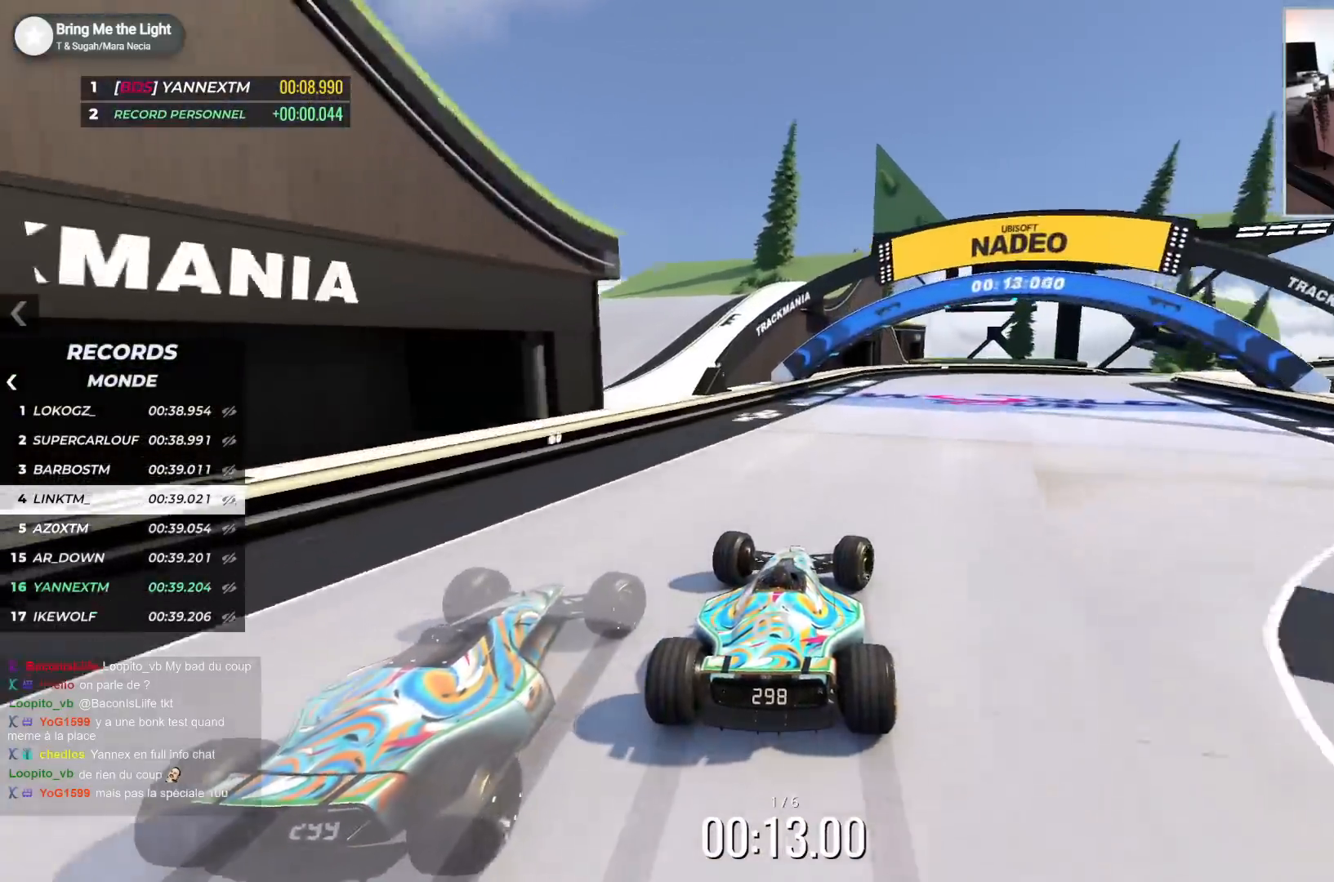
{"keys": ["right", "up"], "events": []}
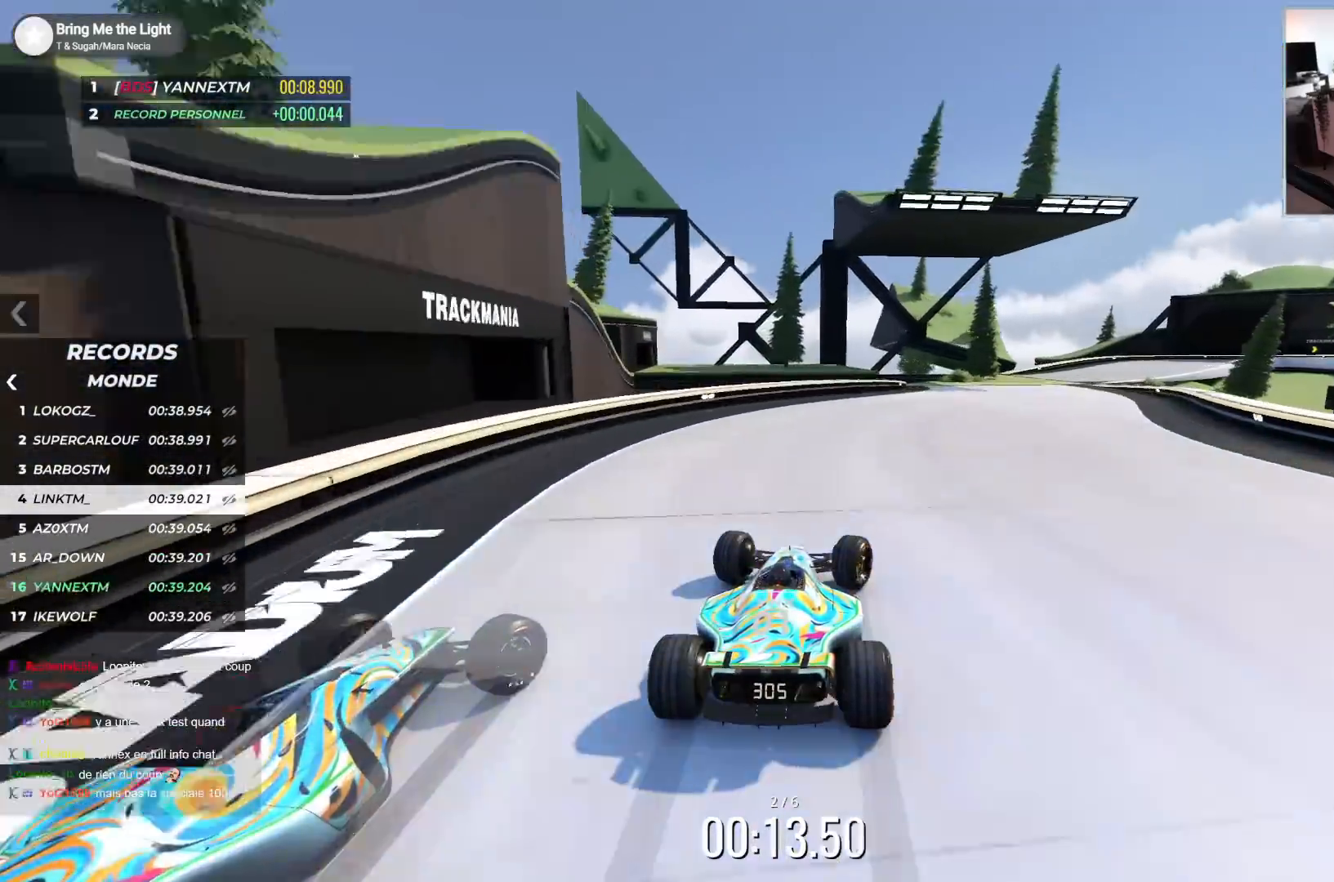
{"keys": ["right", "up"], "events": []}
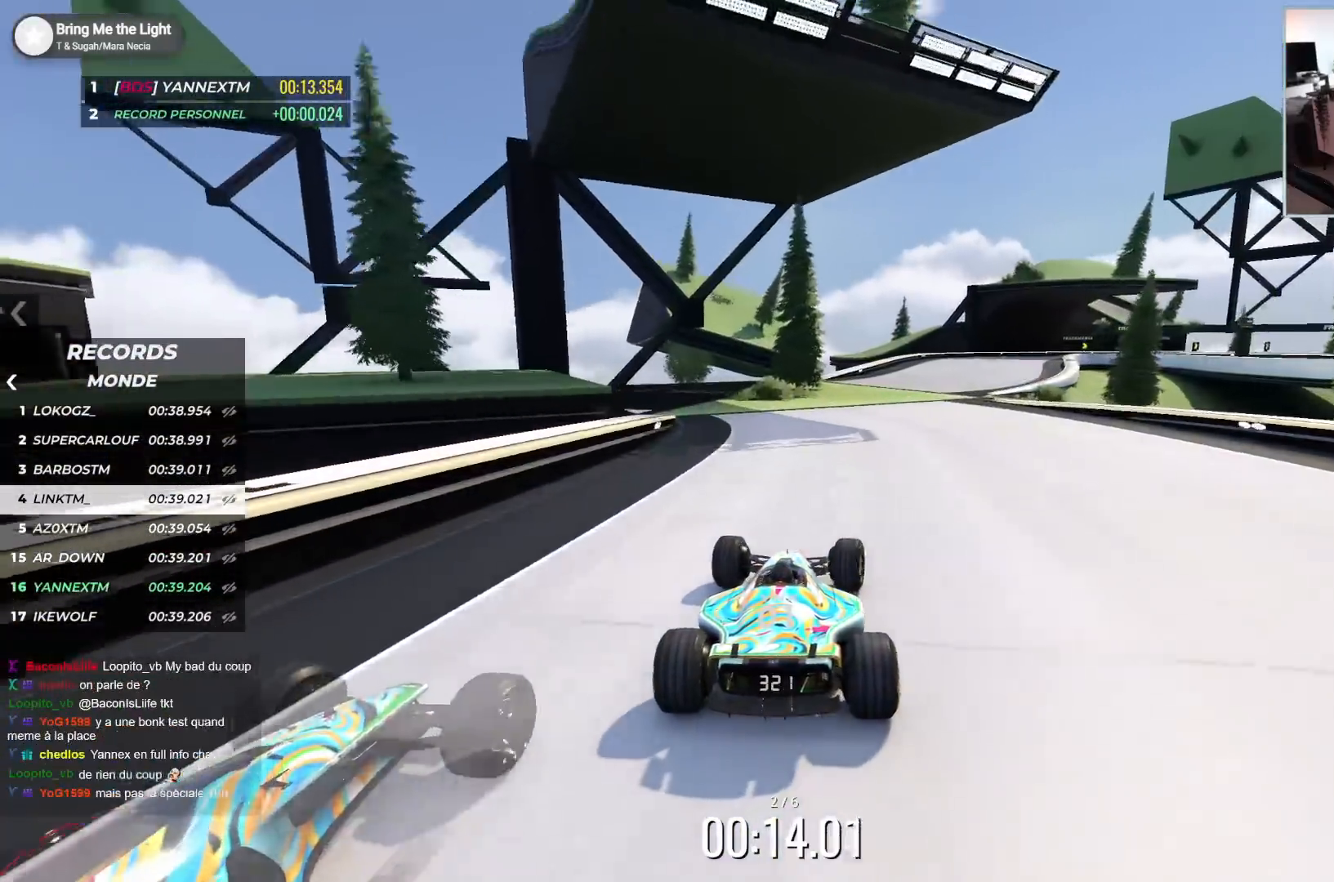
{"keys": ["right", "up"], "events": []}
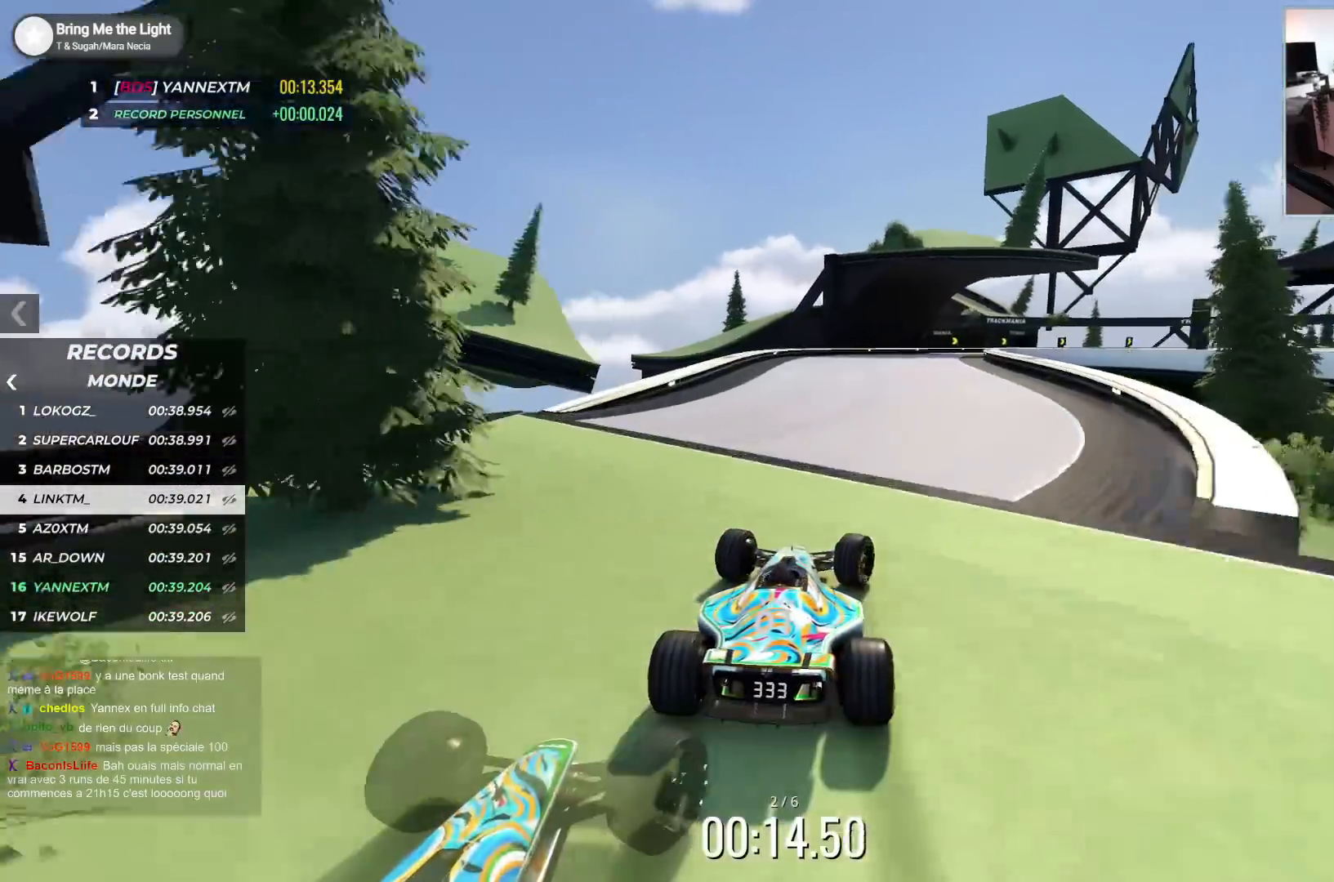
{"keys": ["down", "right", "up"], "events": [[250, "down", "down"]]}
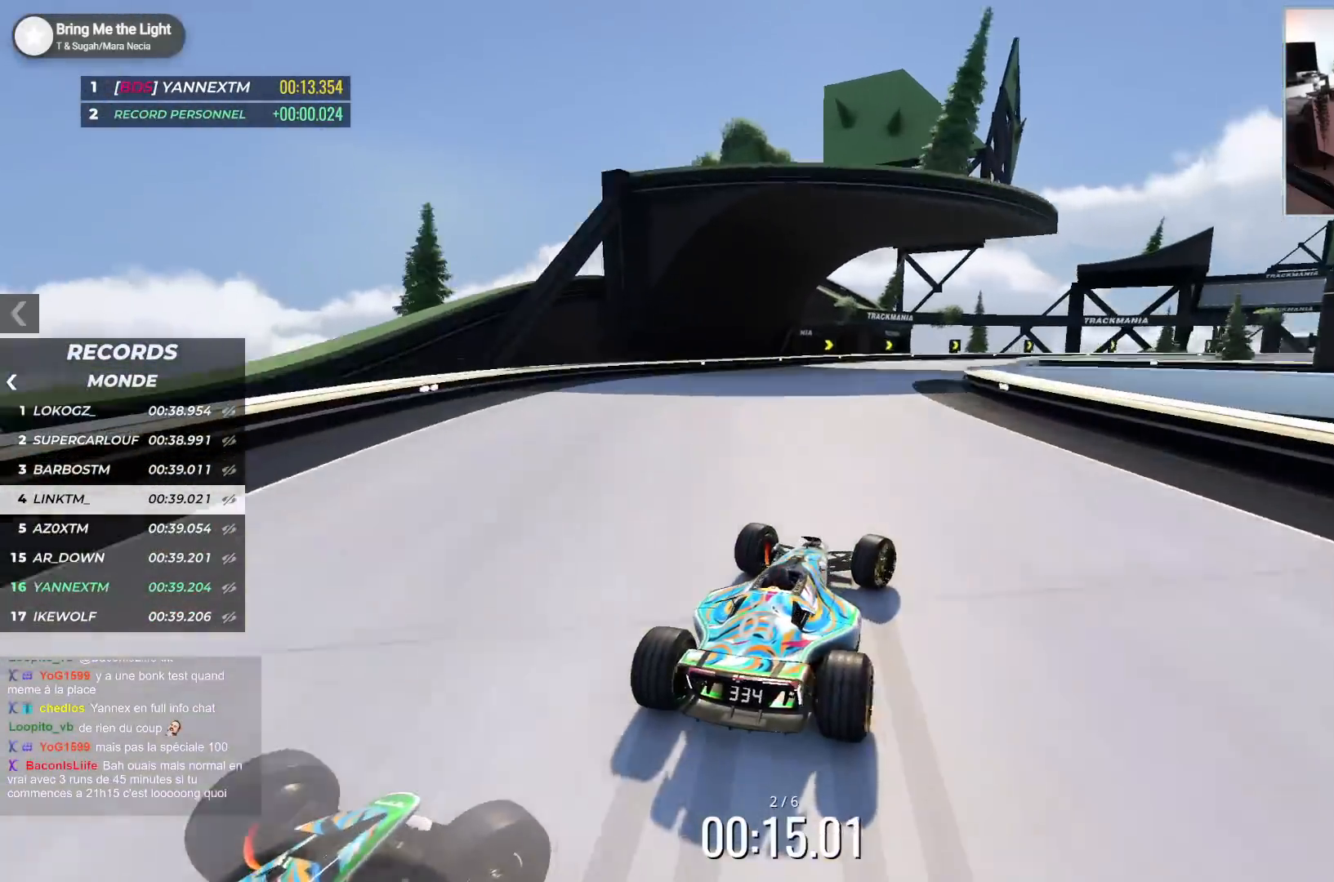
{"keys": ["down", "right", "up"], "events": [[233, "down", "up"], [433, "down", "down"]]}
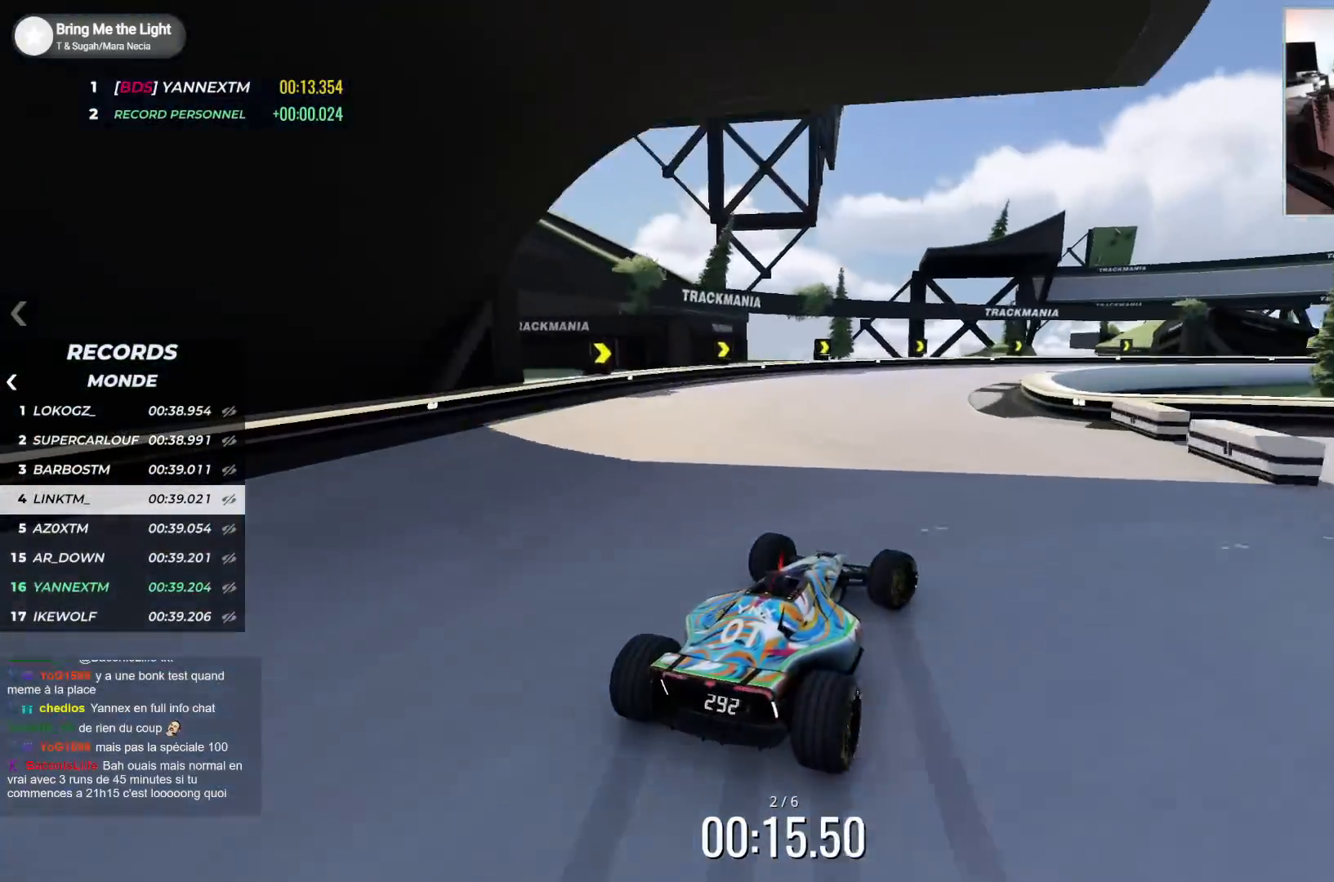
{"keys": ["right", "up"], "events": [[67, "down", "up"], [383, "up", "up"], [433, "up", "down"]]}
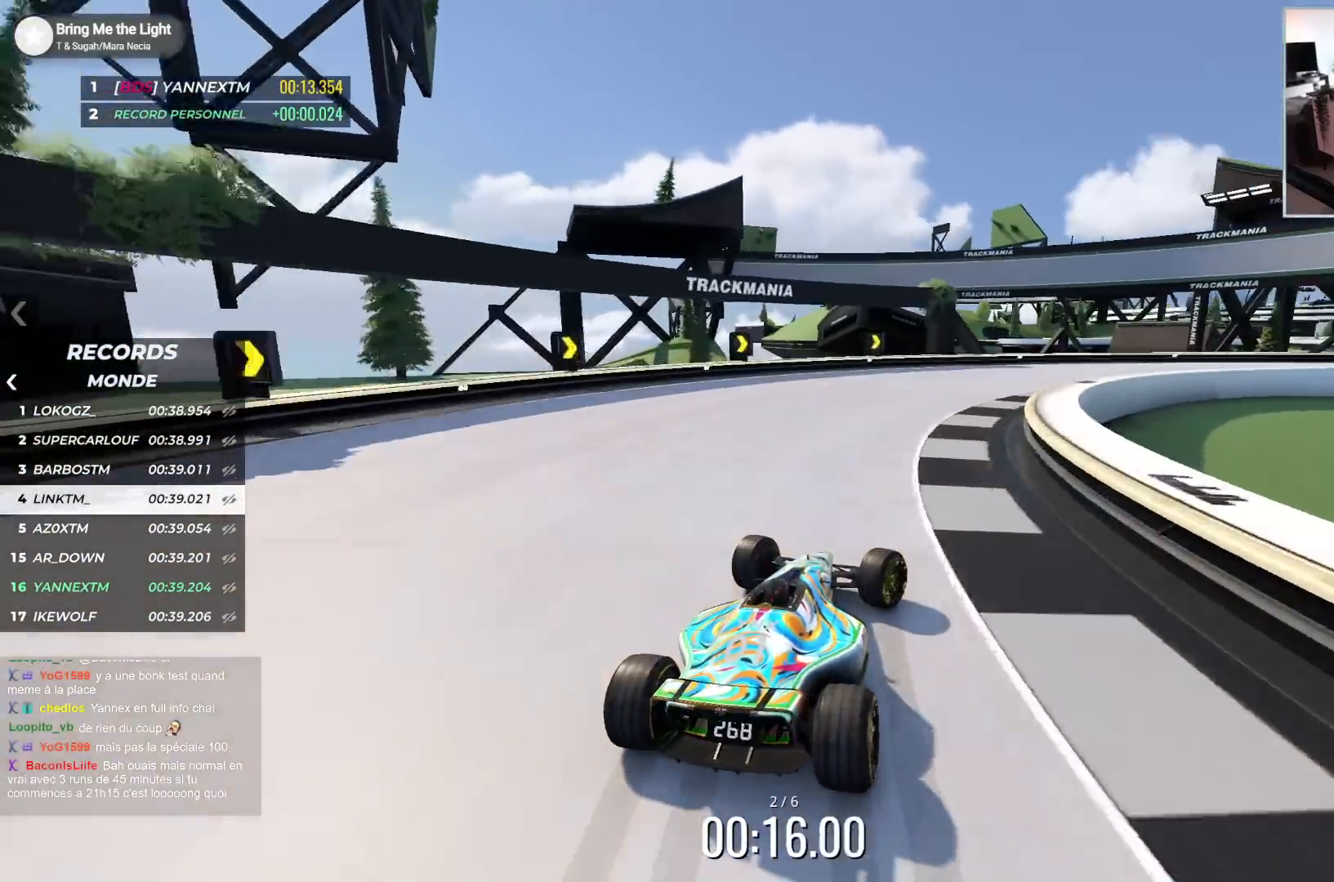
{"keys": ["right", "up"], "events": [[167, "up", "up"], [233, "up", "down"]]}
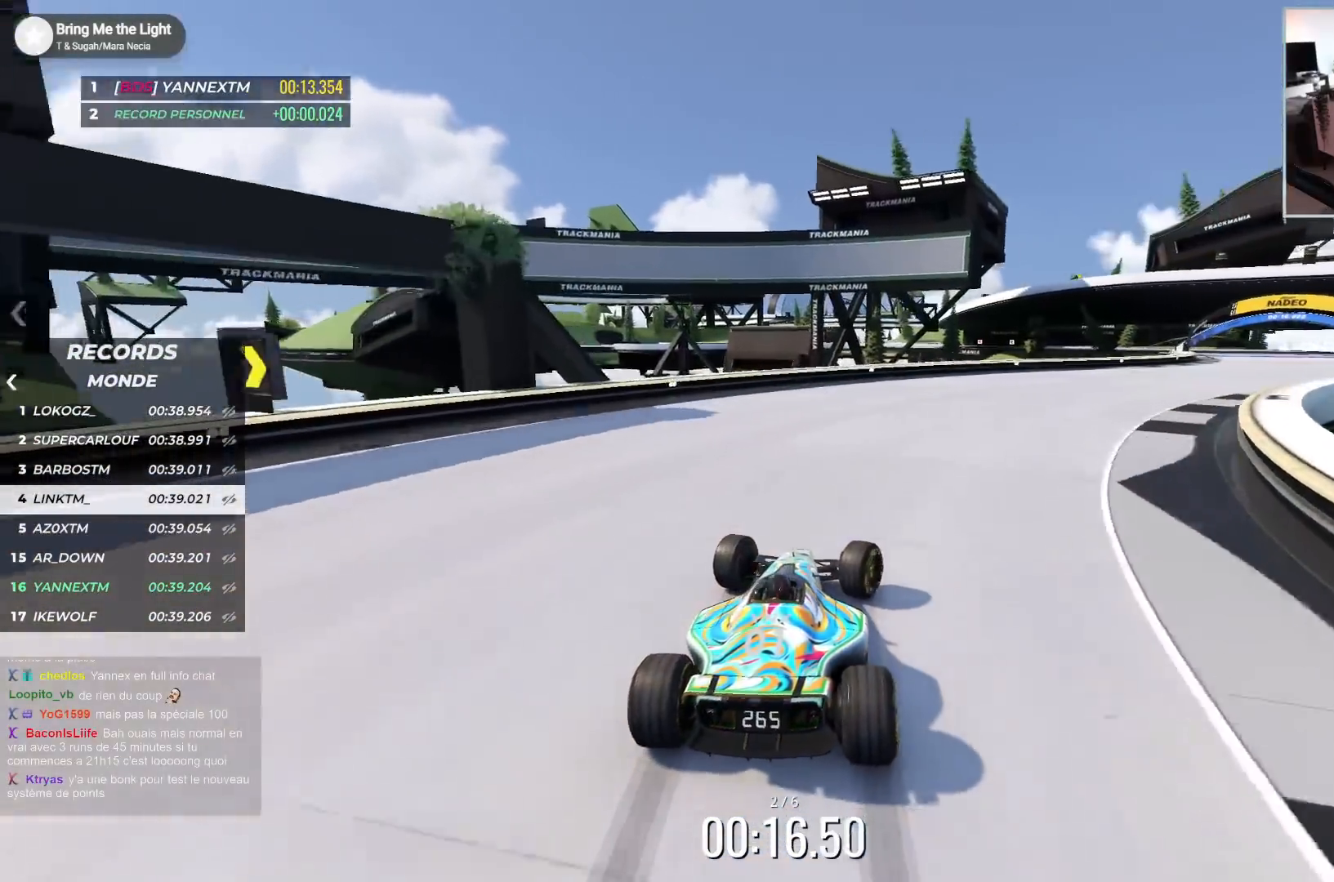
{"keys": ["right", "up"], "events": []}
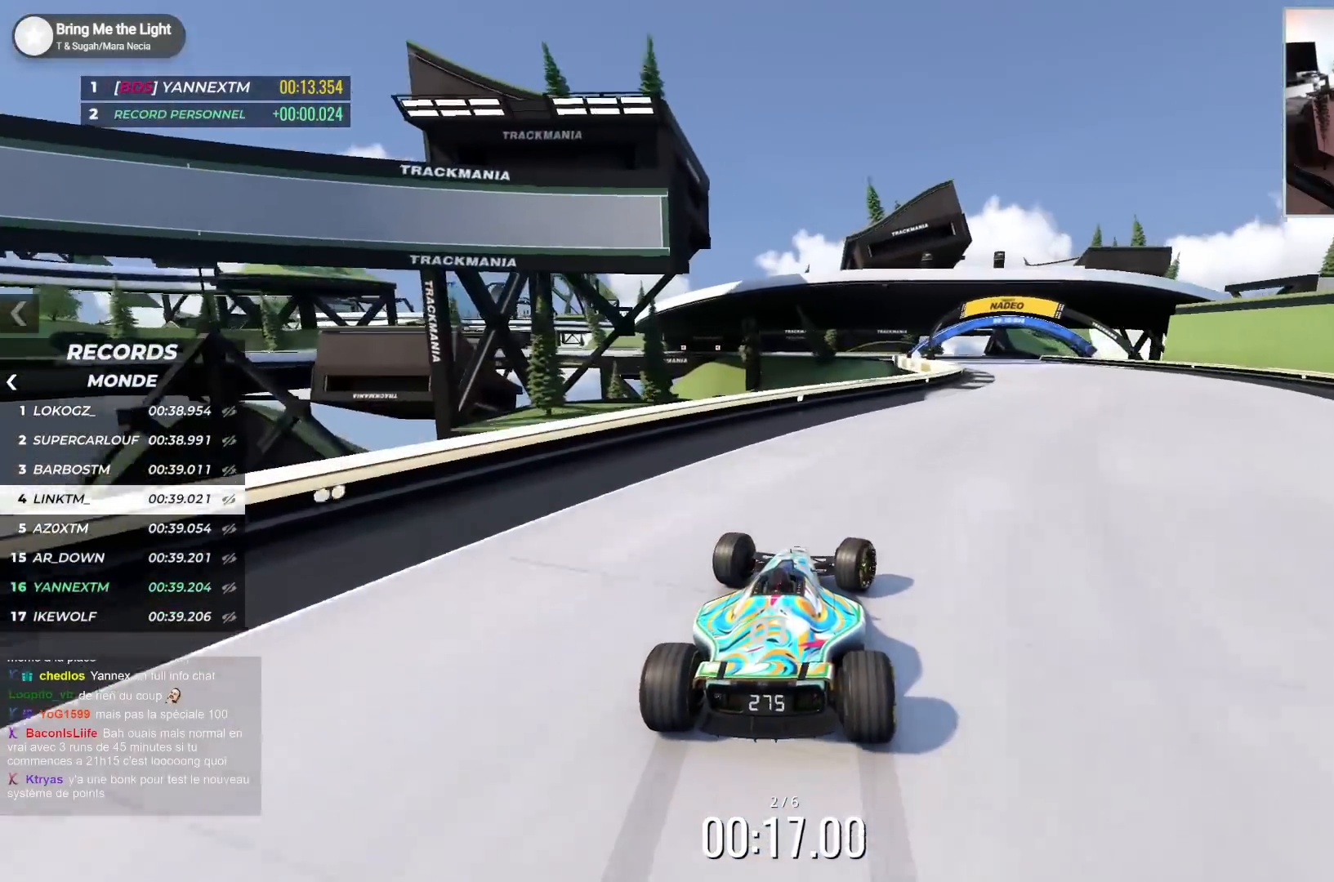
{"keys": [], "events": [[383, "up", "up"], [450, "right", "up"]]}
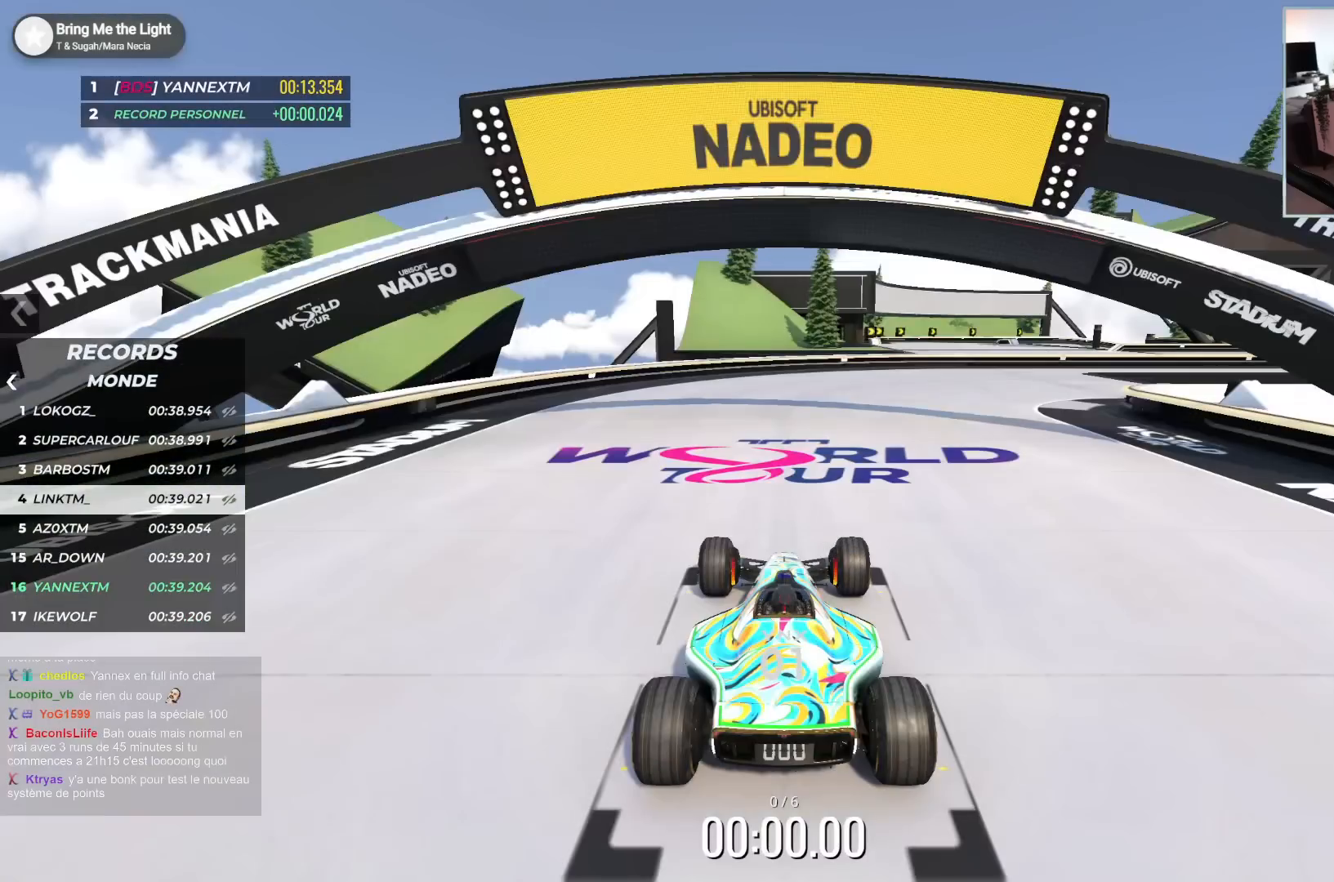
{"keys": [], "events": []}